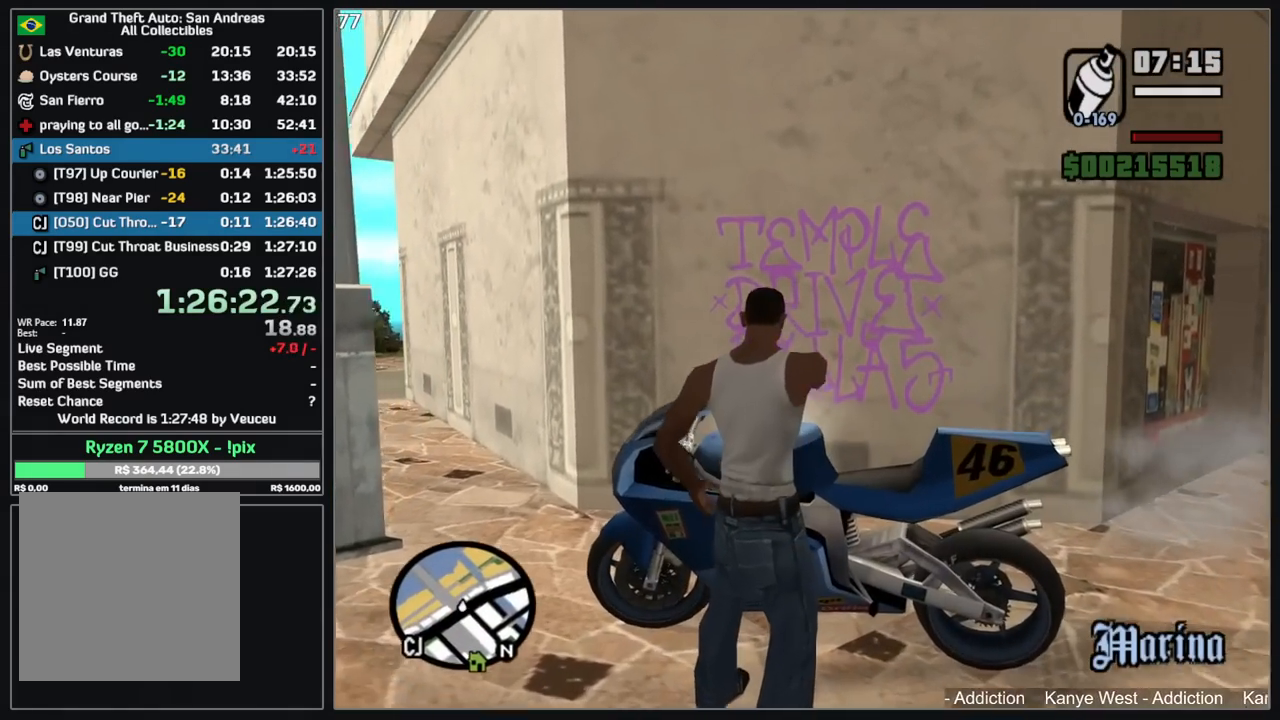
Gameplay with keyboard and mouse; each line is a JSON object with the keys and mouse buttons held at the frame after it. "events" lists presses ("down") and releases ("up") of "d", "w", "mouse_left", "mouse_wheel" and "mouse_right" between this image and that frame as [ms after this image, input, new state], when the widget could be followed in between. "mouse_left", "mouse_wheel", "mouse_right" = the "left", "wheel", "right" buttons of the "mouse" list. No other keys are recorded. "wheel" means that the mouse wheel is clicked or scrolled. Mouse movement is not recorded.
{"keys": [], "mouse": ["left", "right"], "events": []}
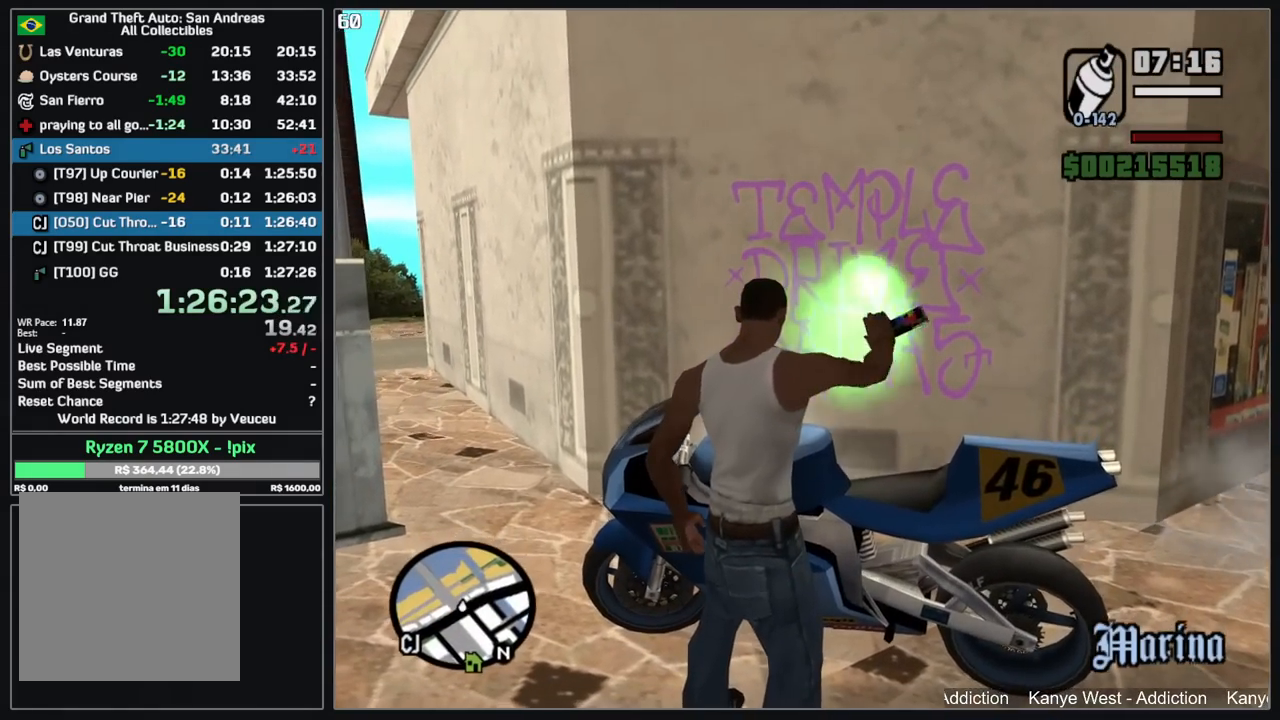
{"keys": [], "mouse": [], "events": [[117, "mouse_left", "up"], [150, "mouse_right", "up"]]}
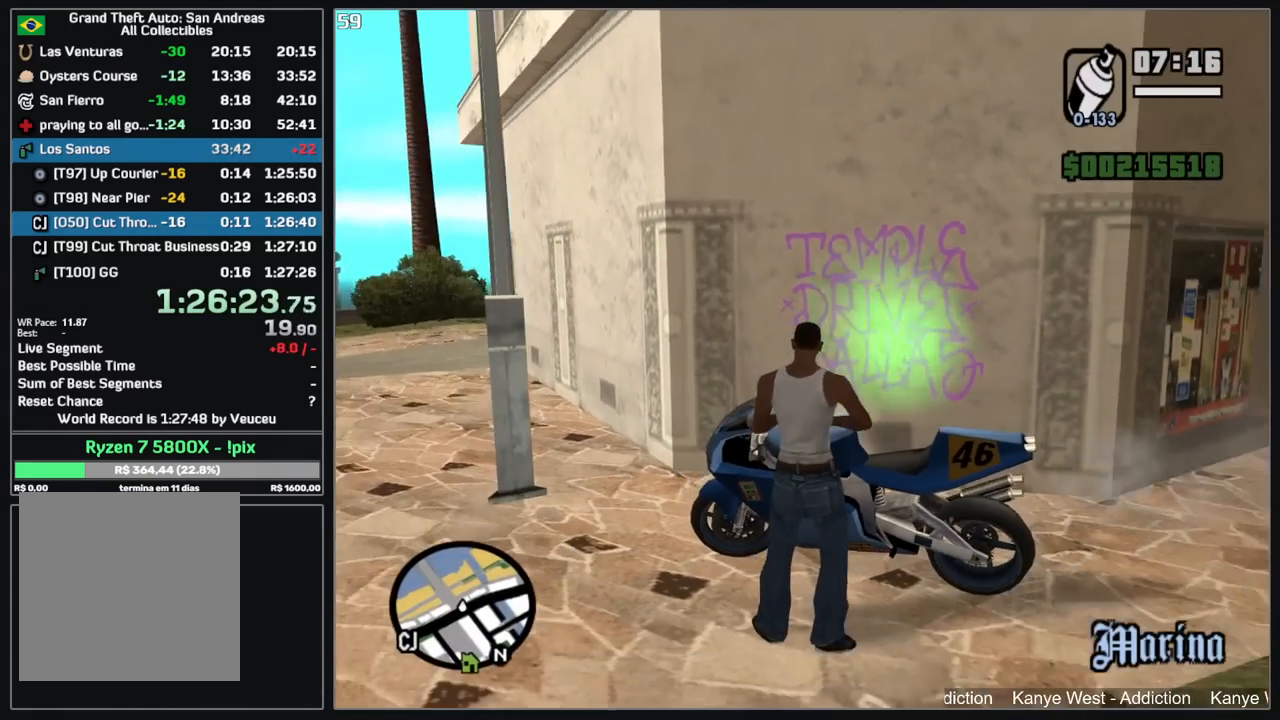
{"keys": [], "mouse": [], "events": []}
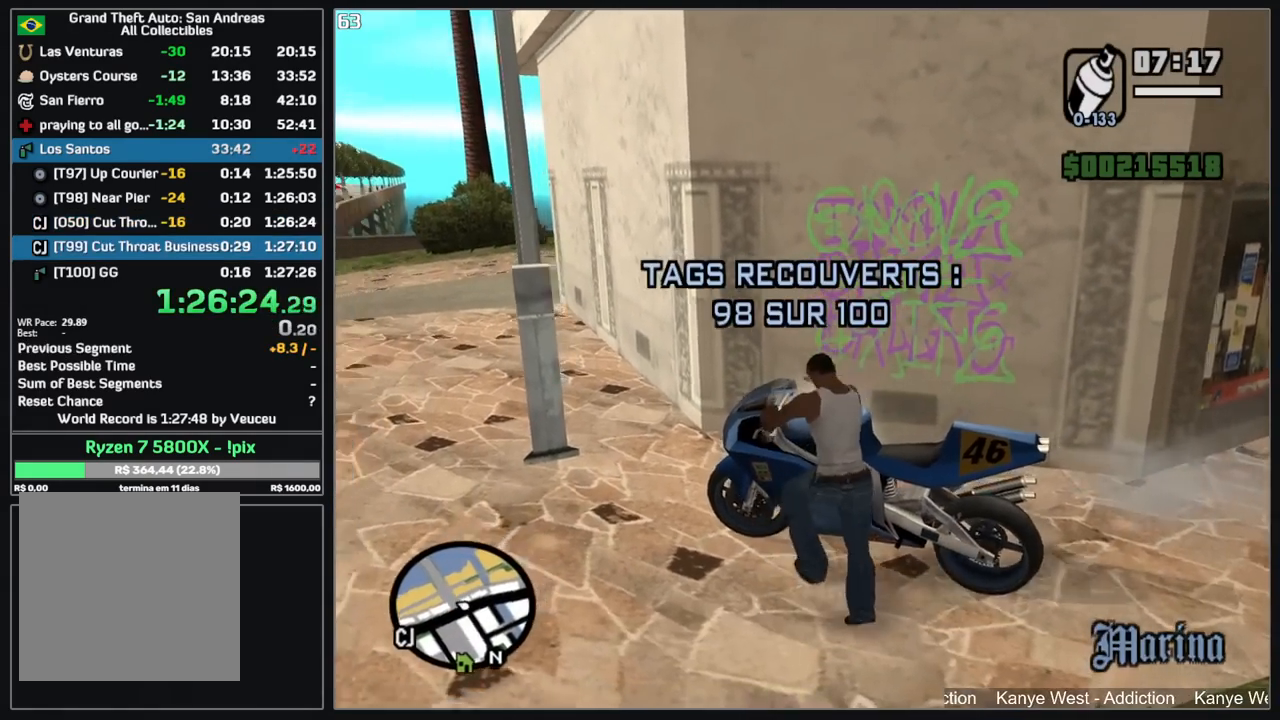
{"keys": ["w"], "mouse": [], "events": [[267, "w", "down"]]}
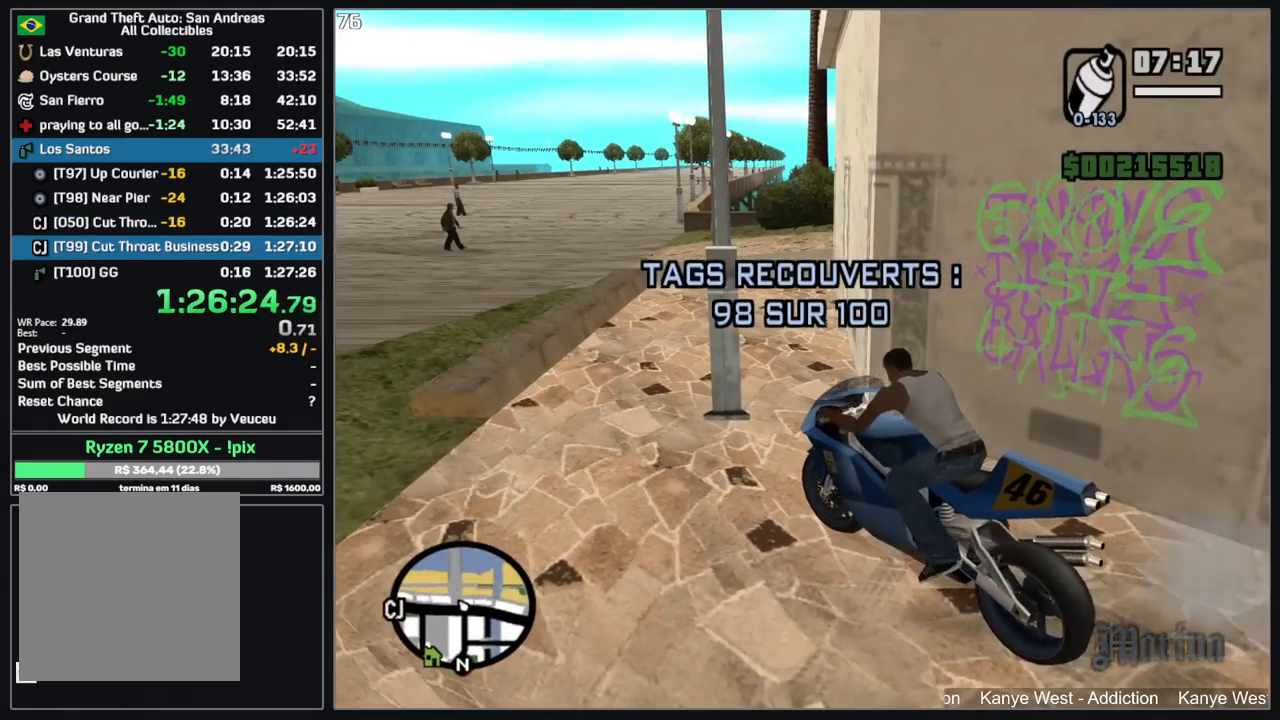
{"keys": ["d", "w"], "mouse": [], "events": [[384, "d", "down"]]}
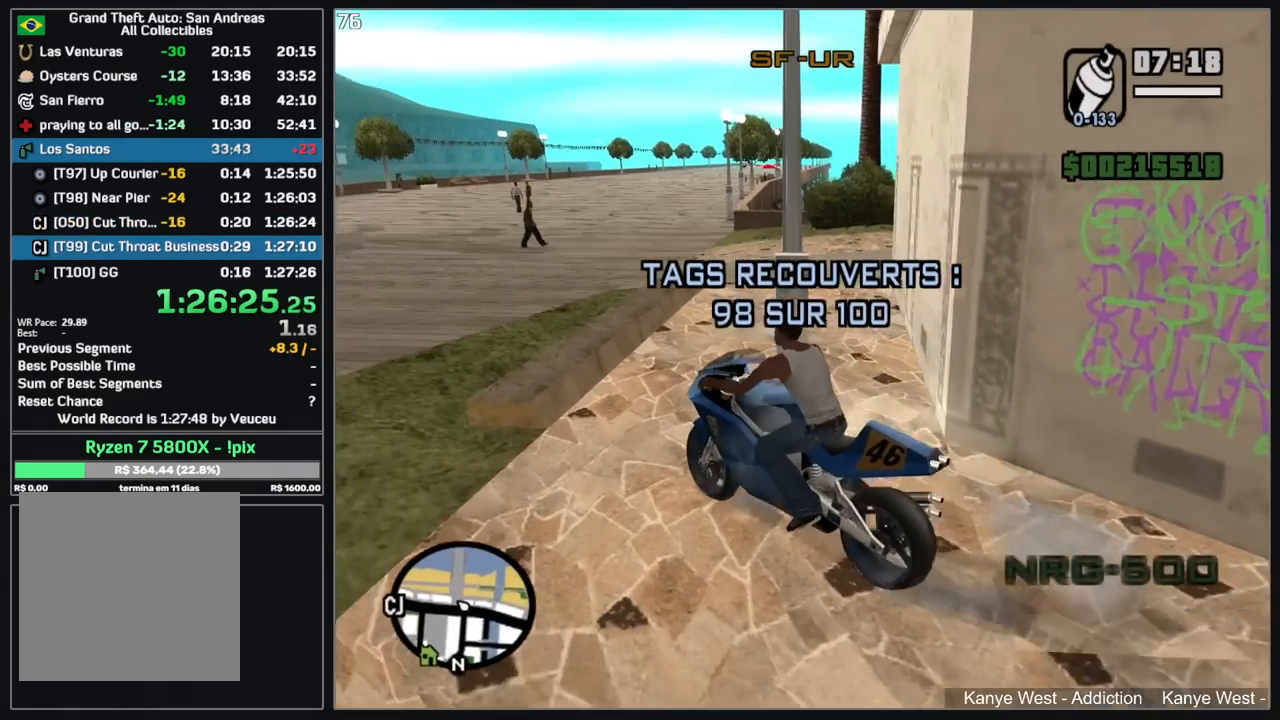
{"keys": ["d", "w"], "mouse": [], "events": []}
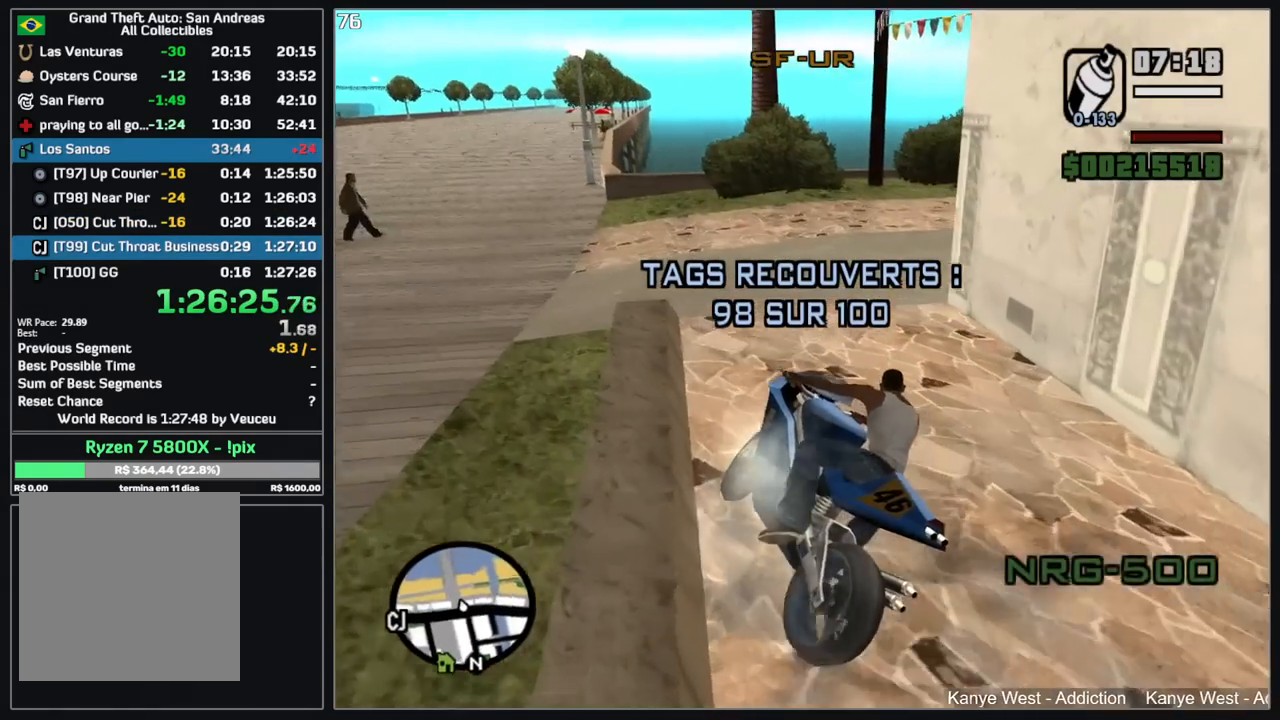
{"keys": ["d"], "mouse": [], "events": [[50, "d", "up"], [100, "d", "down"], [234, "w", "up"]]}
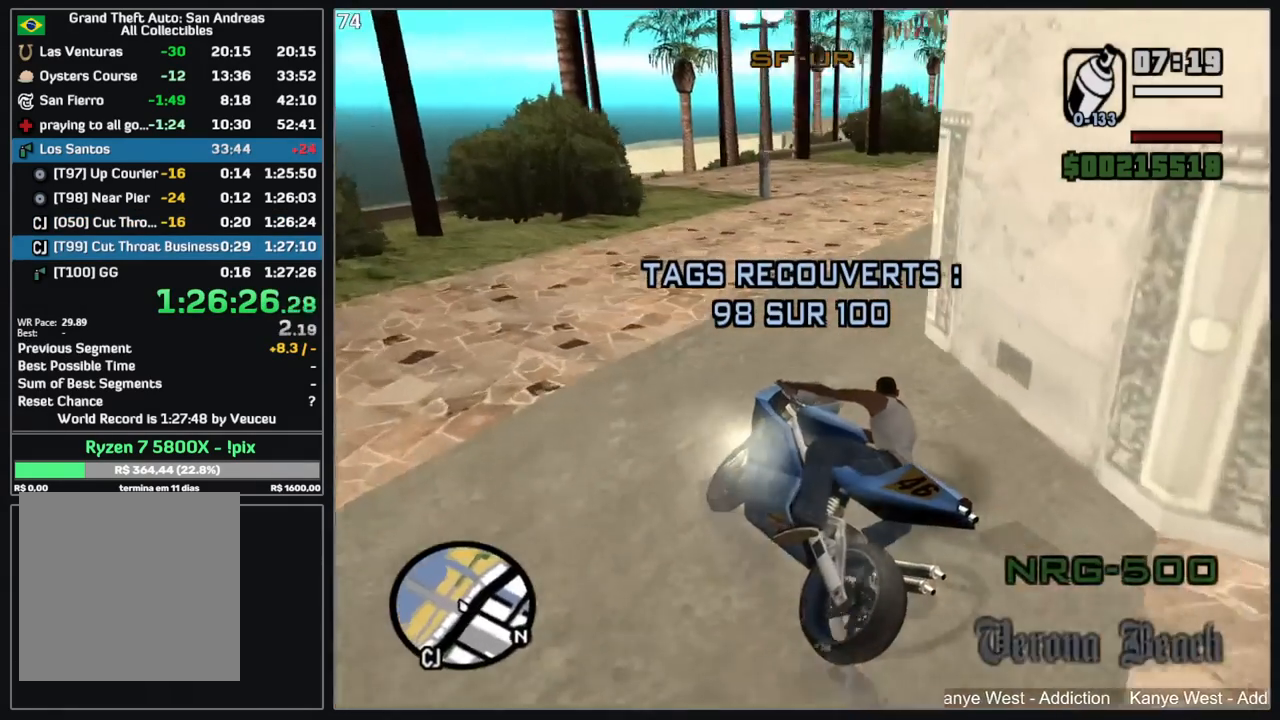
{"keys": ["w"], "mouse": [], "events": [[67, "w", "down"], [217, "d", "up"]]}
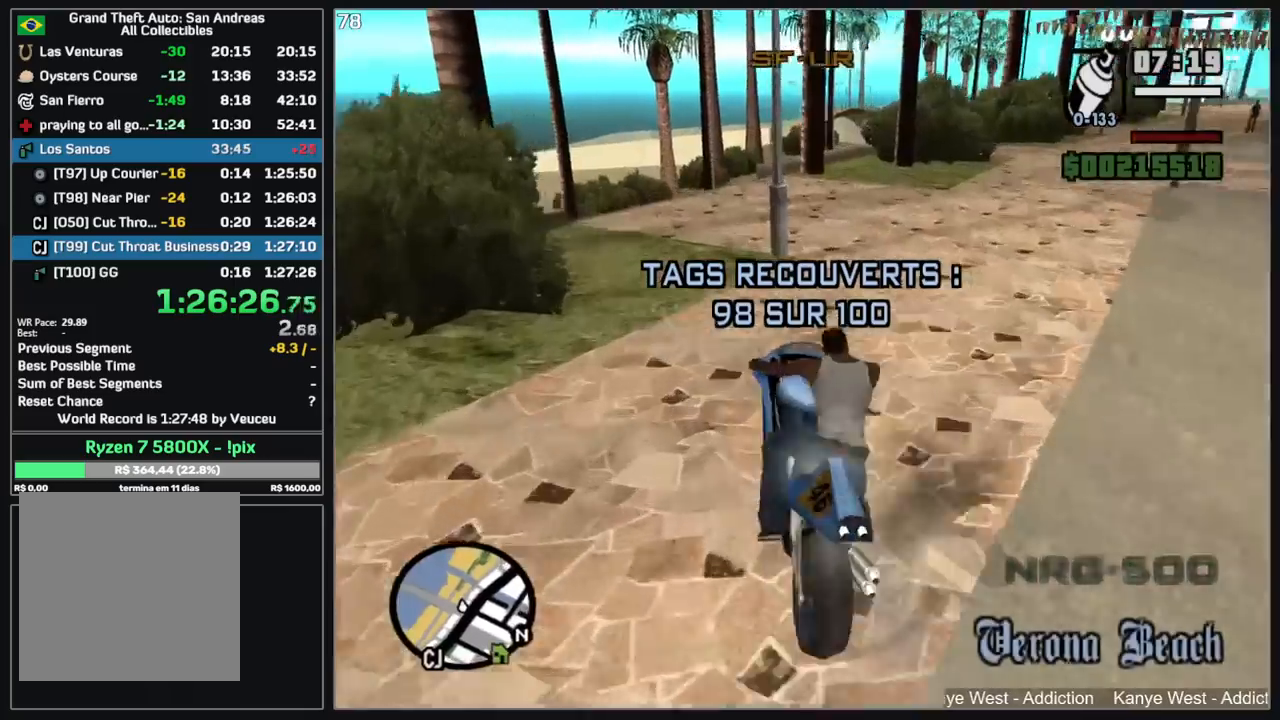
{"keys": [], "mouse": [], "events": [[150, "d", "down"], [317, "w", "up"], [350, "d", "up"], [434, "d", "down"], [500, "d", "up"]]}
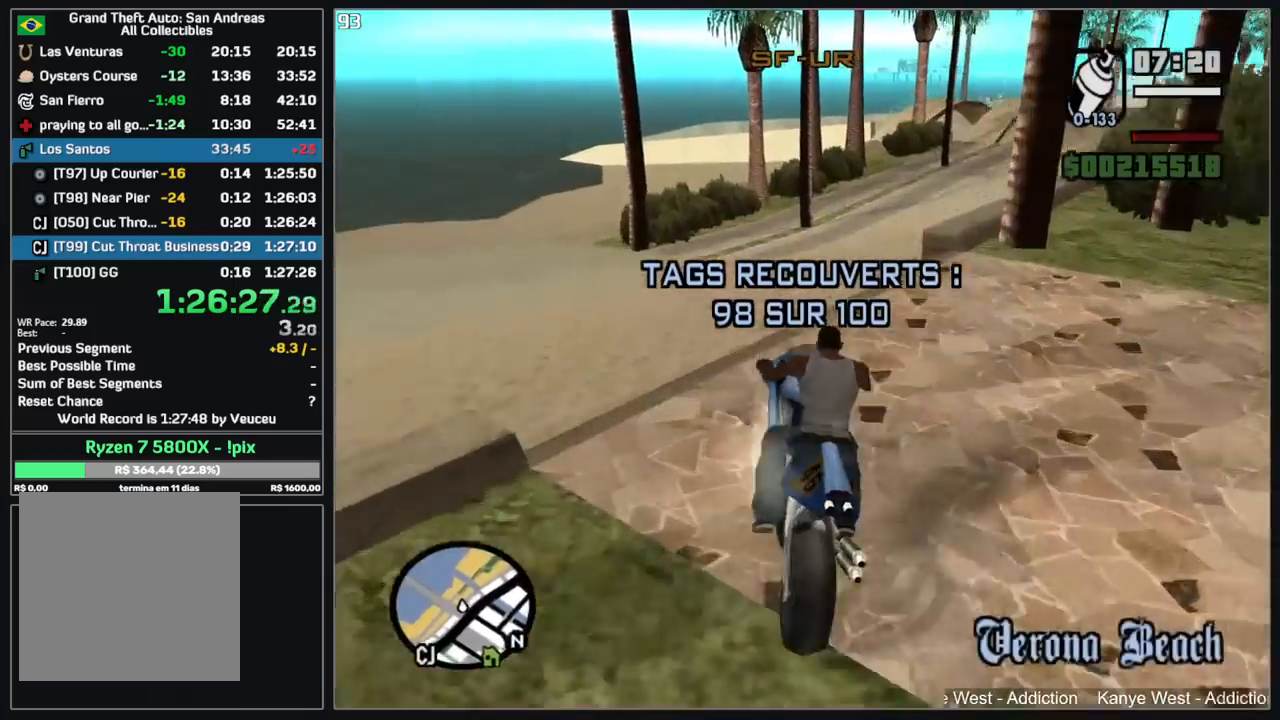
{"keys": ["d", "w"], "mouse": [], "events": [[150, "d", "down"], [250, "d", "up"], [284, "w", "down"], [300, "d", "down"]]}
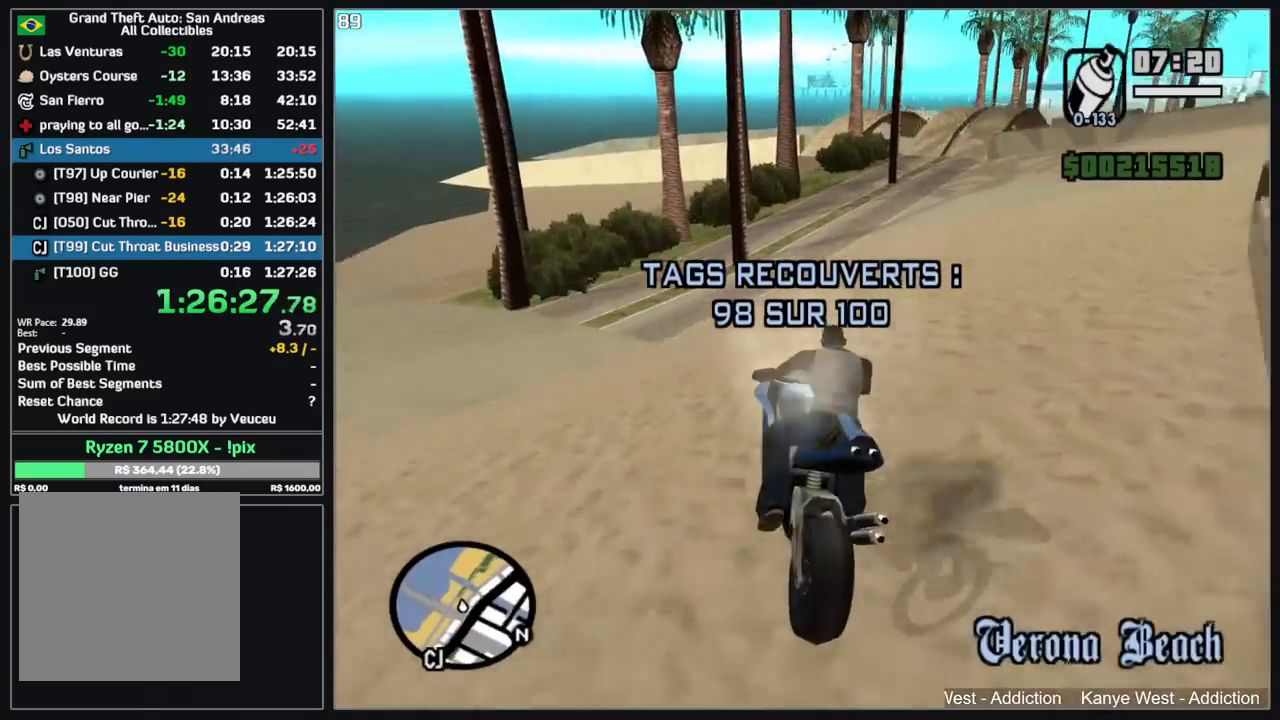
{"keys": ["d", "w"], "mouse": [], "events": []}
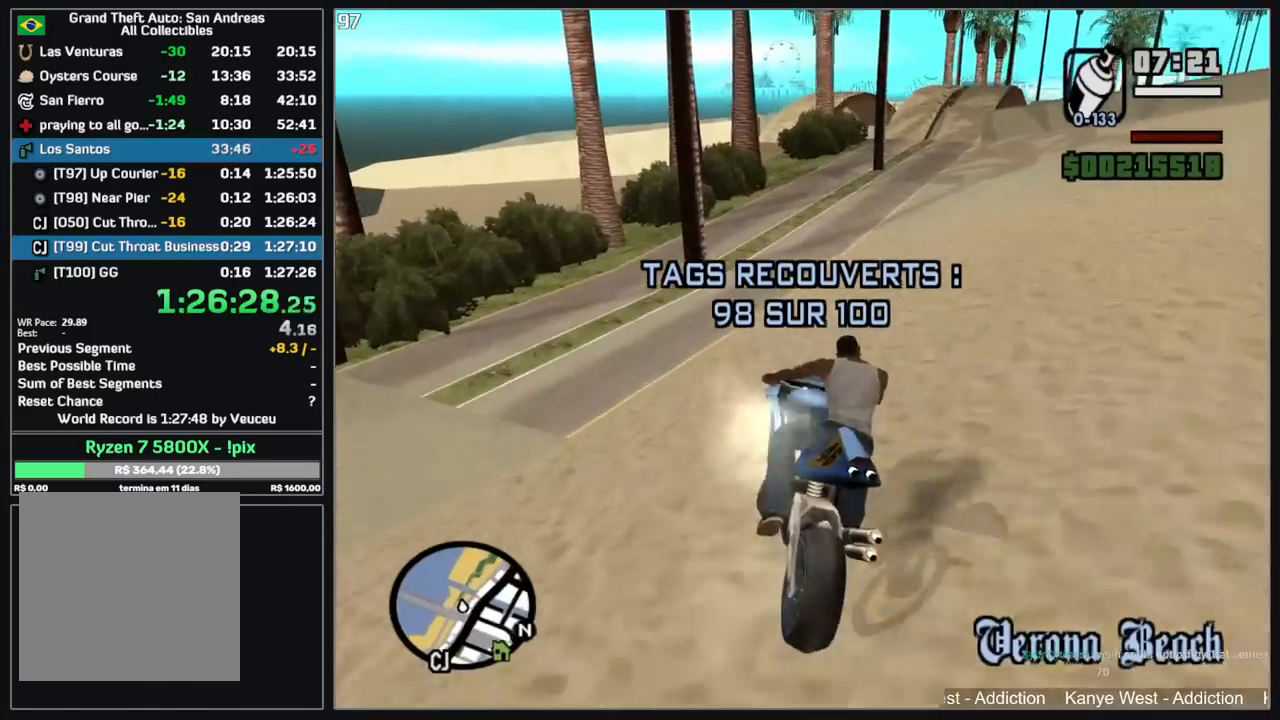
{"keys": ["d", "w"], "mouse": [], "events": [[300, "d", "up"], [400, "d", "down"]]}
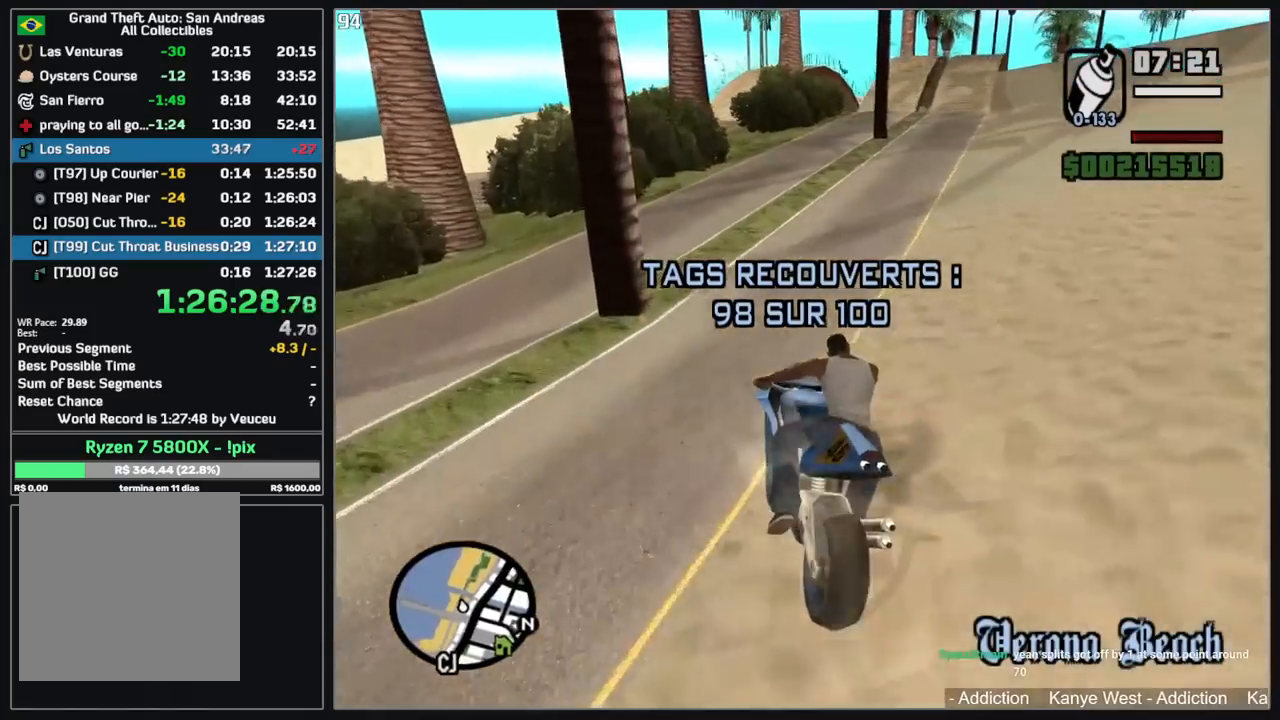
{"keys": ["d"], "mouse": [], "events": [[234, "w", "up"]]}
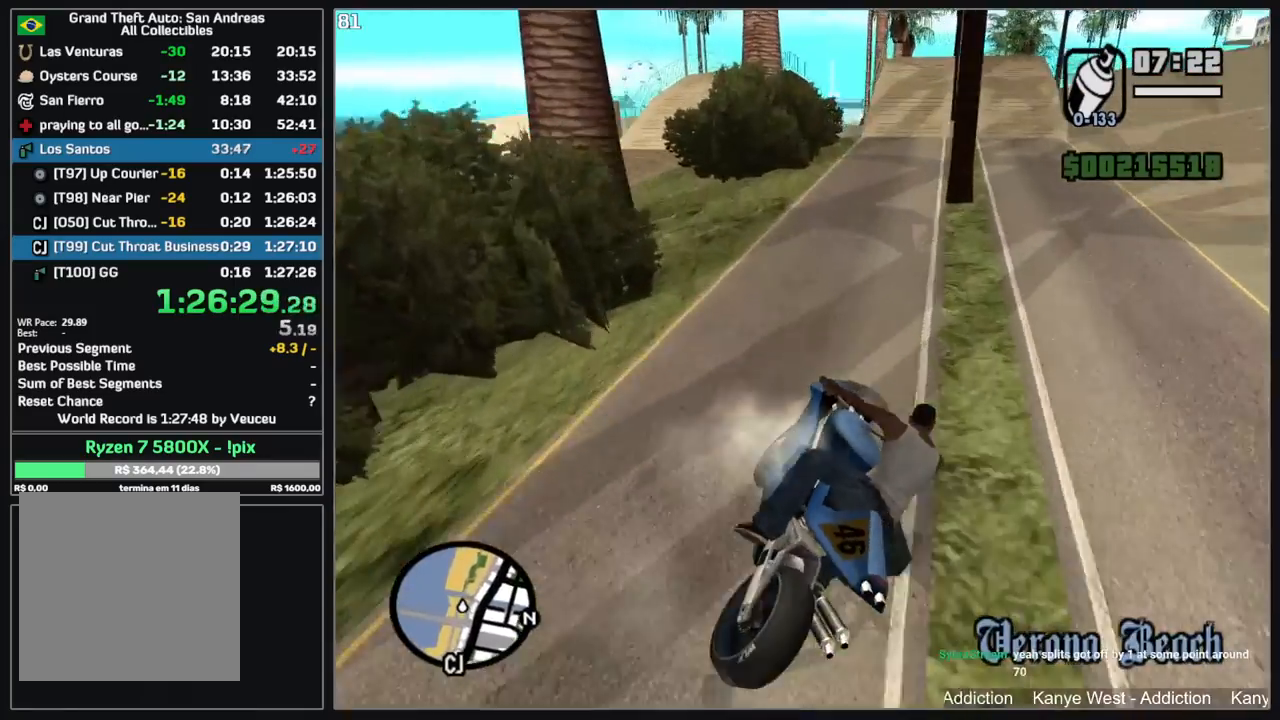
{"keys": [], "mouse": [], "events": [[134, "d", "up"]]}
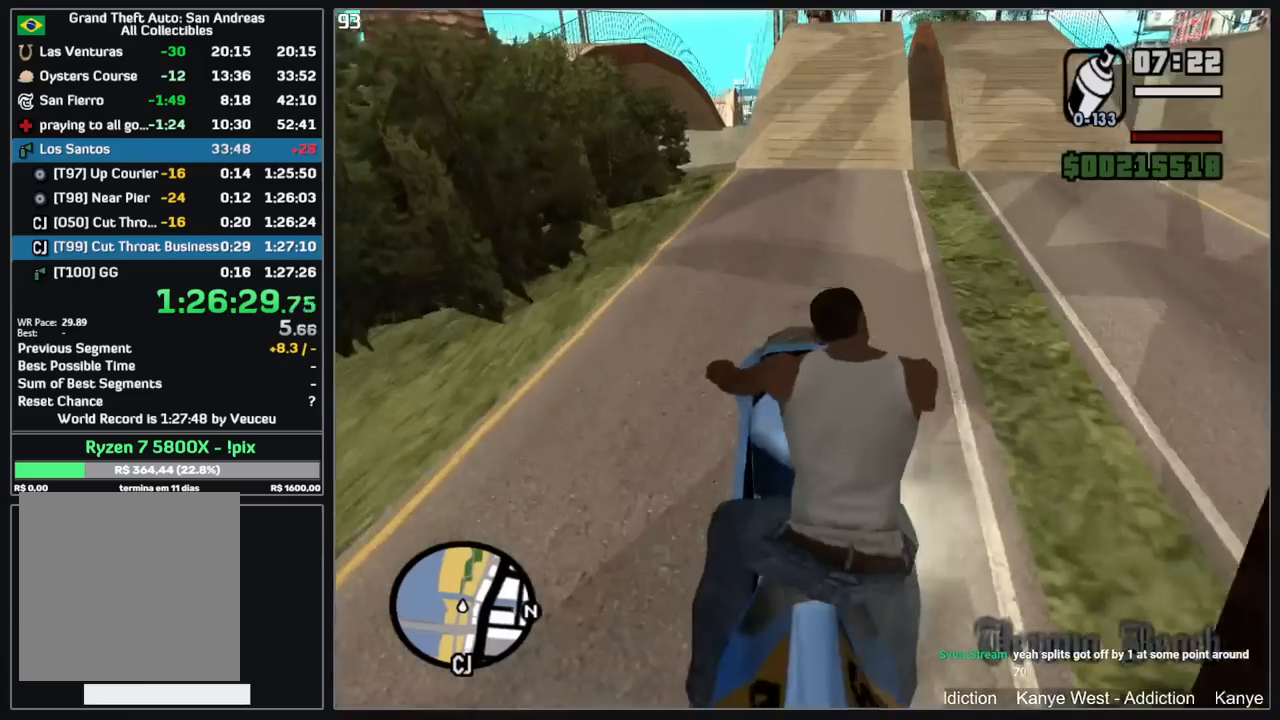
{"keys": ["d"], "mouse": [], "events": [[84, "d", "down"], [250, "d", "up"], [284, "w", "down"], [350, "d", "down"], [367, "w", "up"]]}
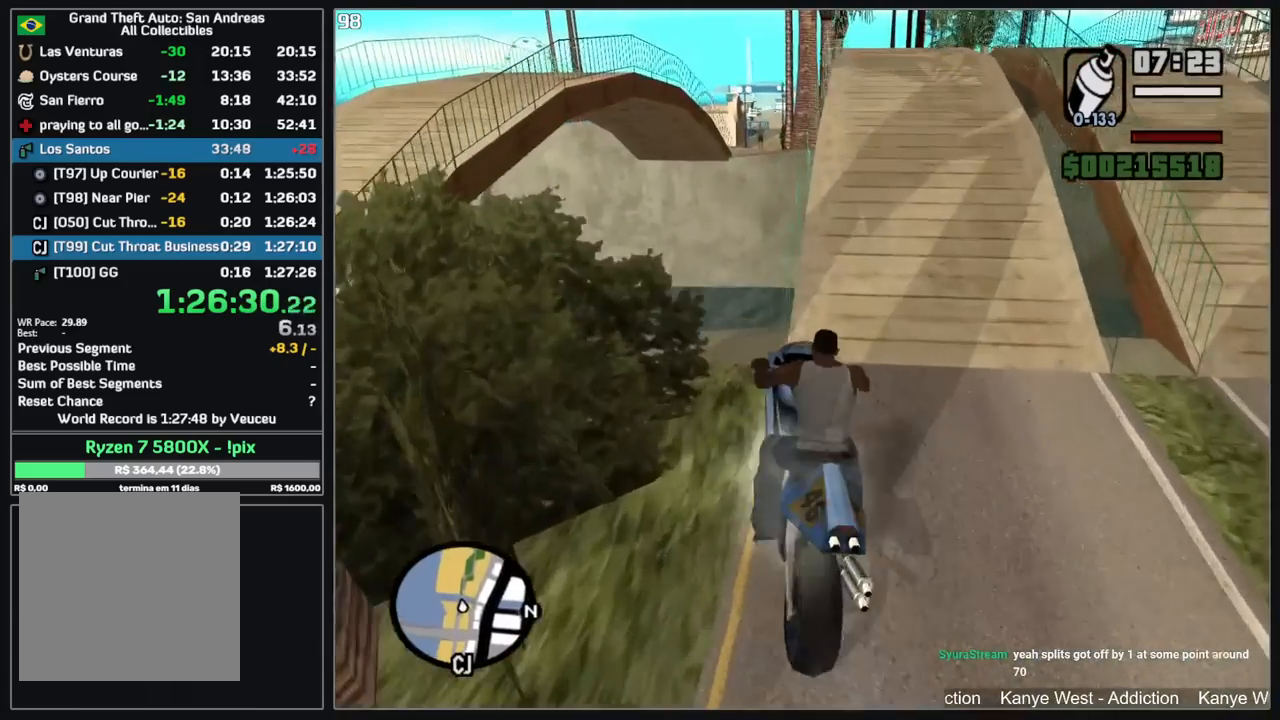
{"keys": [], "mouse": [], "events": [[84, "d", "up"]]}
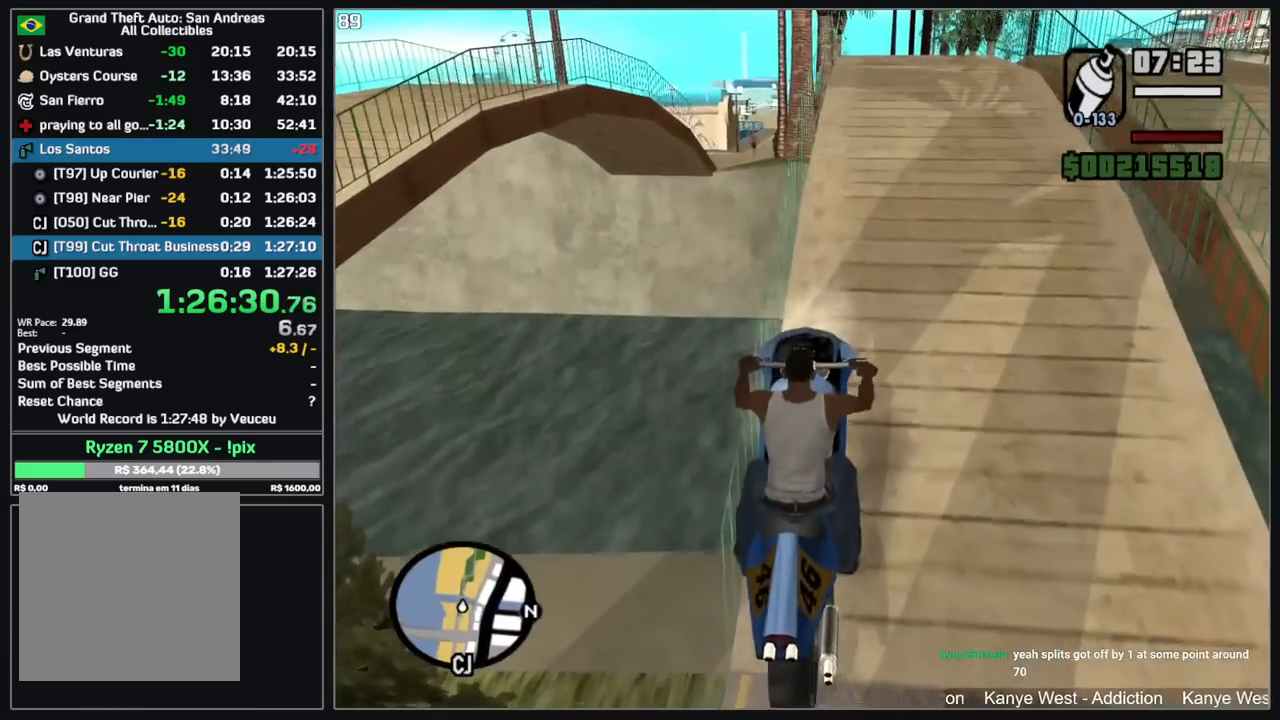
{"keys": [], "mouse": [], "events": []}
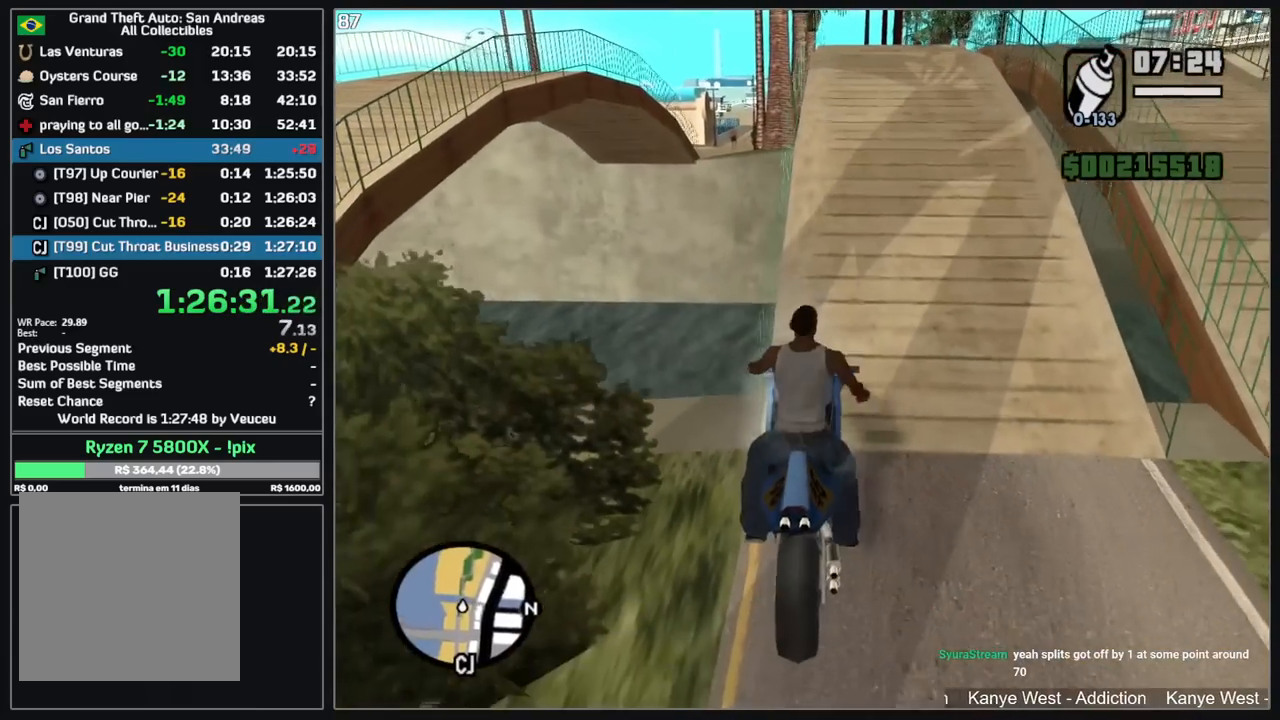
{"keys": [], "mouse": [], "events": []}
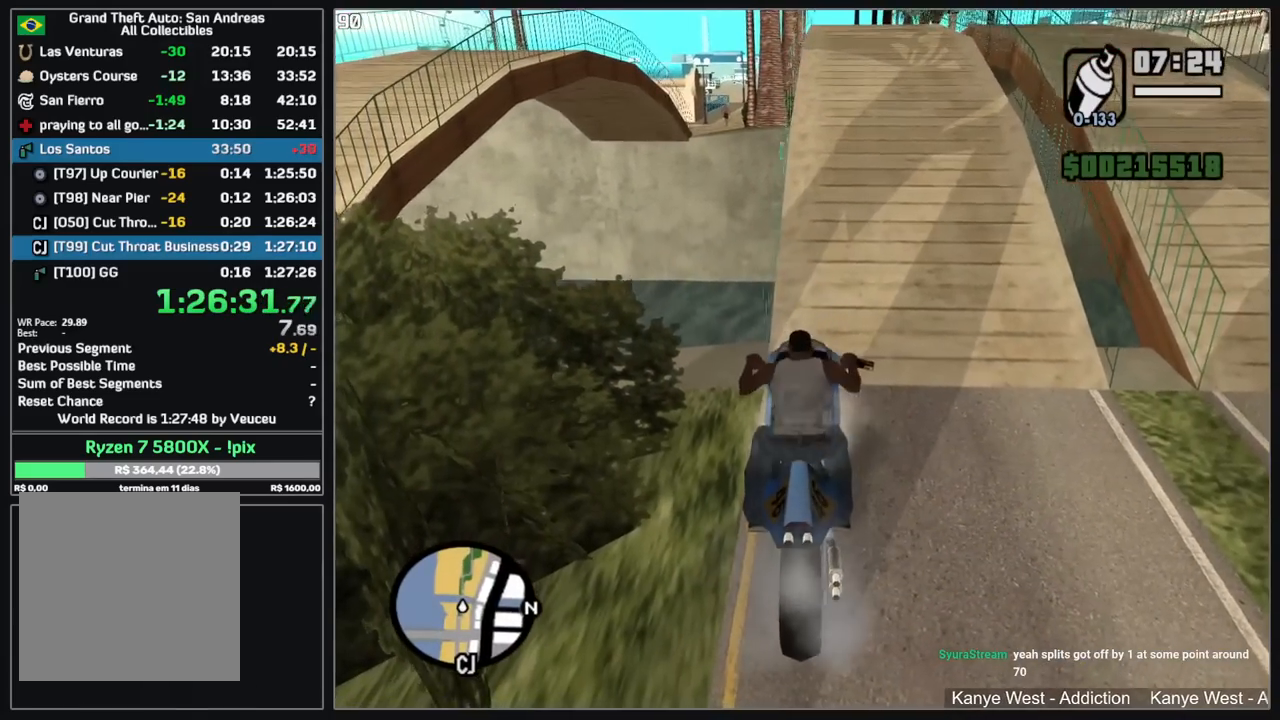
{"keys": ["w"], "mouse": [], "events": [[267, "w", "down"]]}
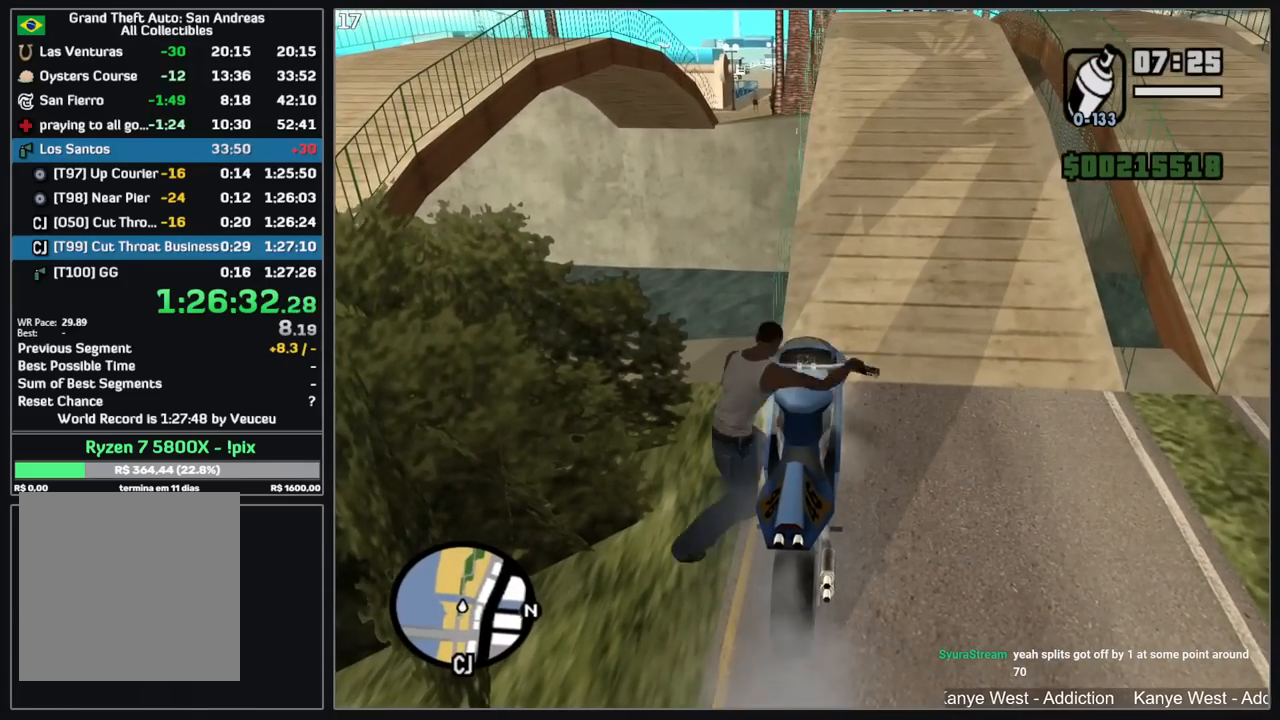
{"keys": ["w"], "mouse": [], "events": []}
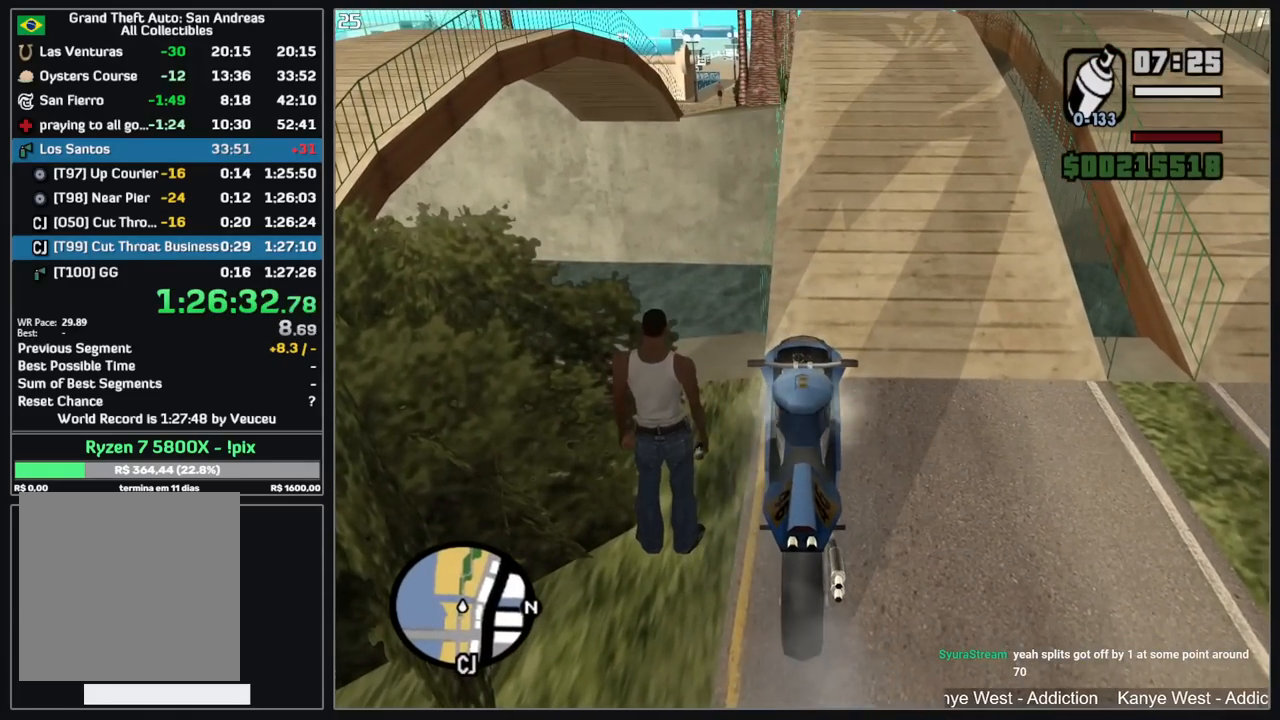
{"keys": ["w"], "mouse": [], "events": []}
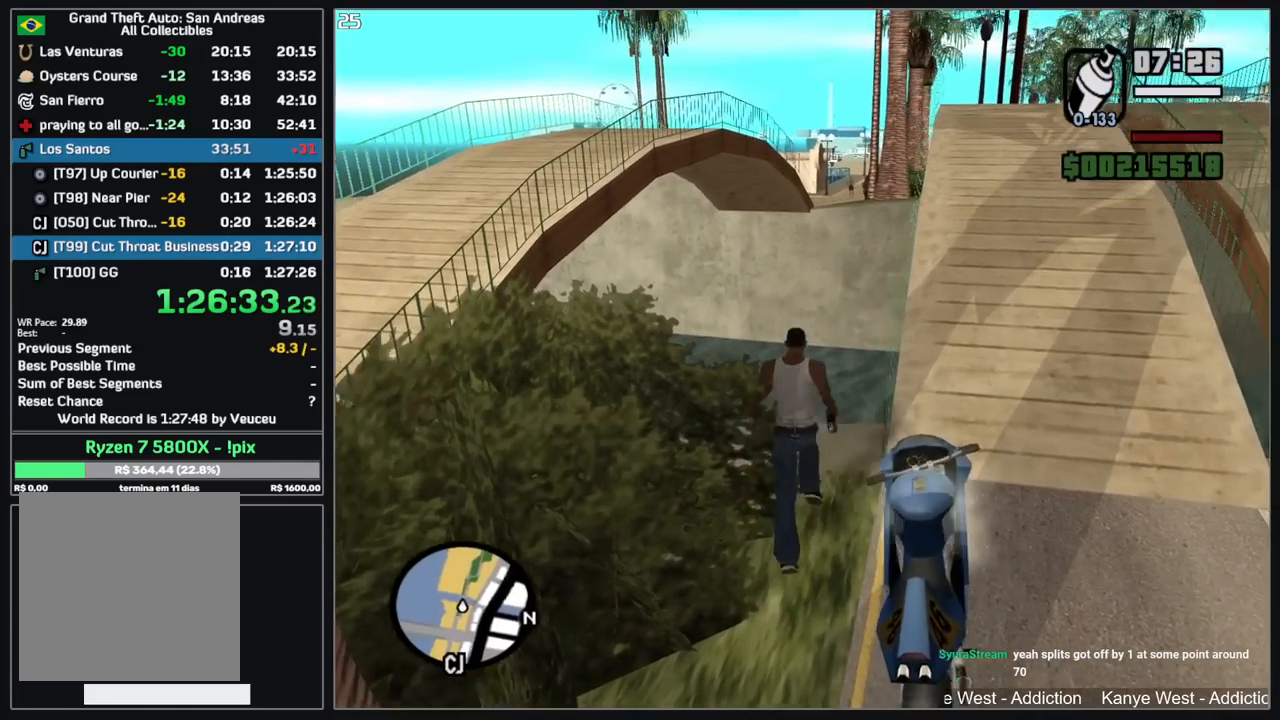
{"keys": ["w"], "mouse": [], "events": []}
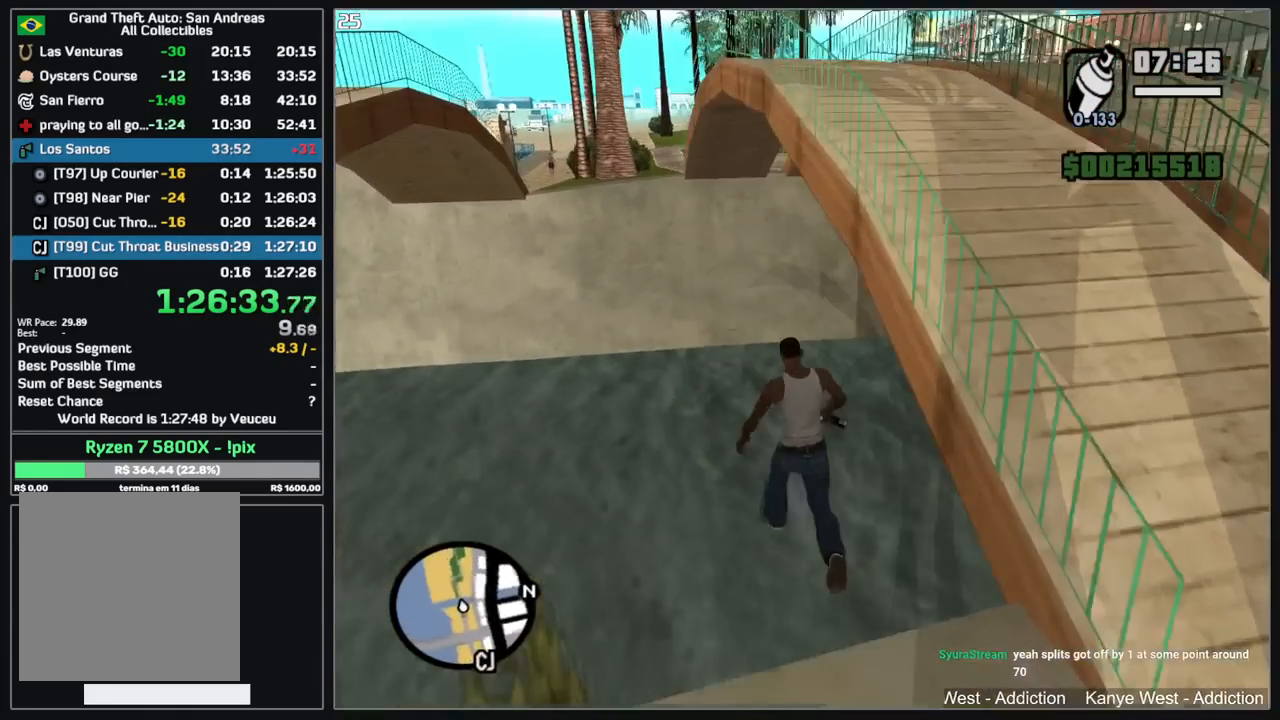
{"keys": [], "mouse": [], "events": [[467, "w", "up"]]}
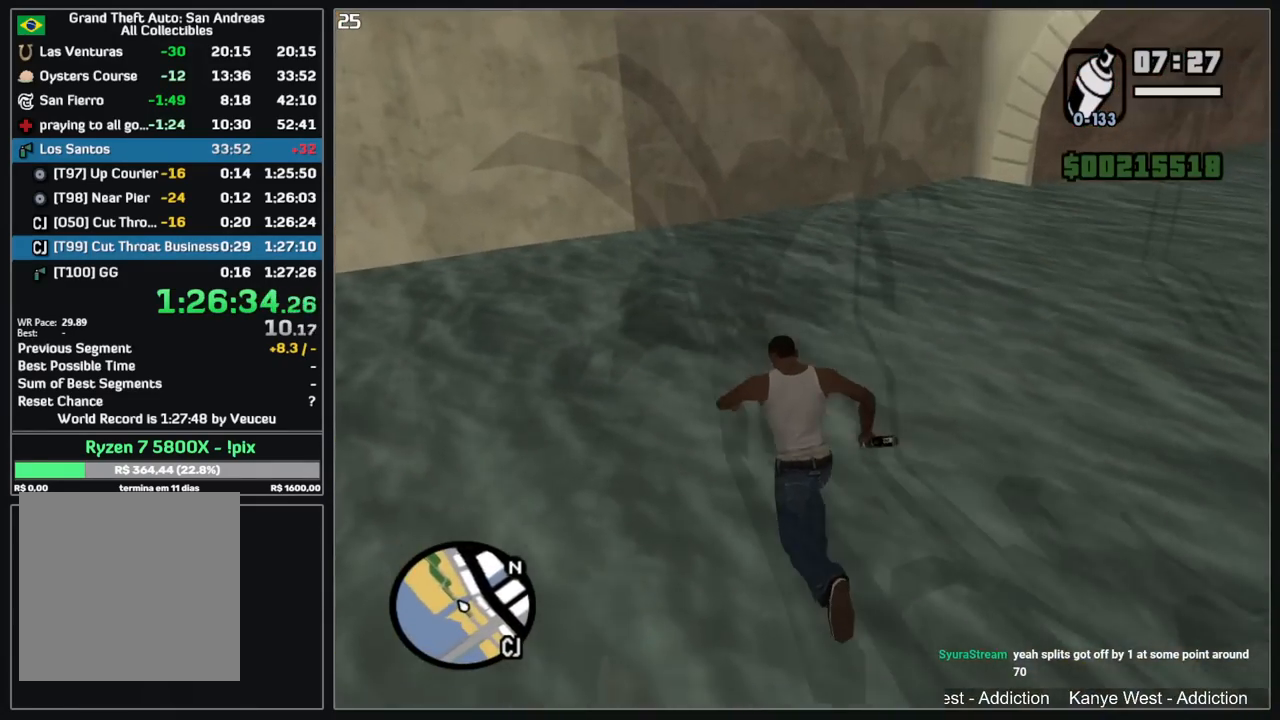
{"keys": [], "mouse": [], "events": [[334, "mouse_left", "down"], [417, "mouse_left", "up"]]}
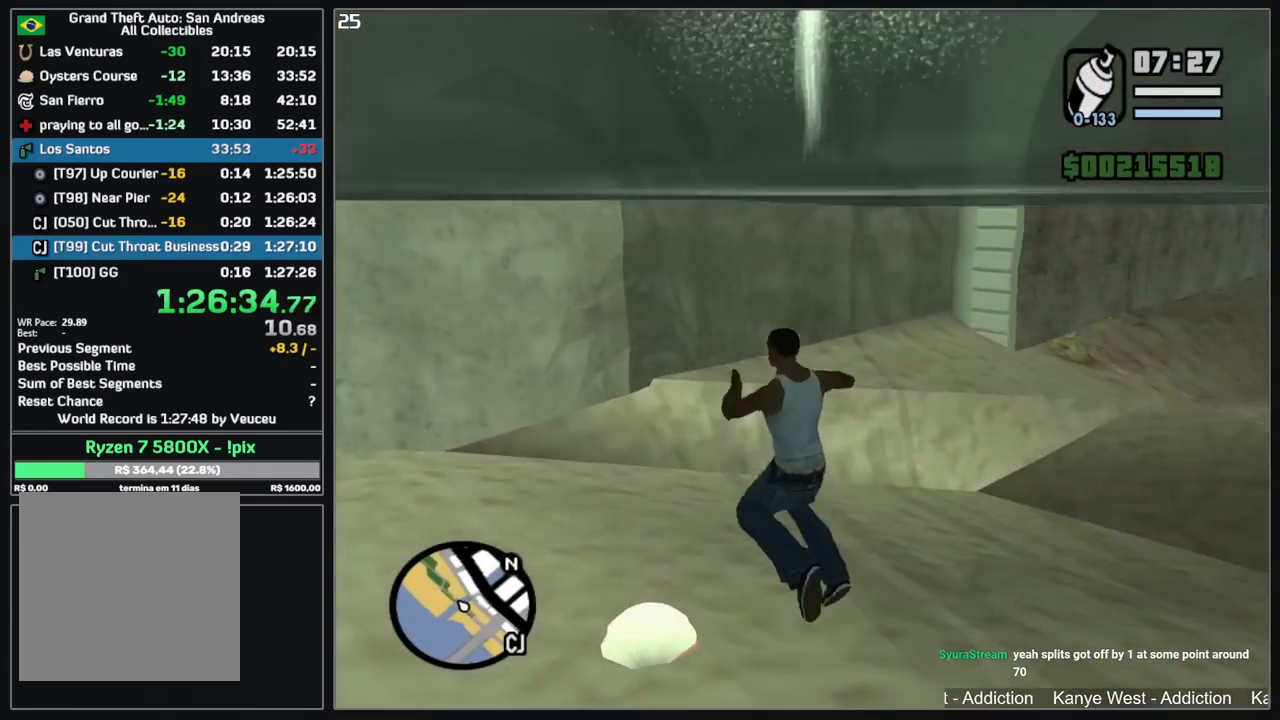
{"keys": [], "mouse": [], "events": [[17, "mouse_left", "down"], [67, "mouse_left", "up"], [184, "mouse_left", "down"], [284, "mouse_left", "up"], [367, "mouse_left", "down"], [450, "mouse_left", "up"]]}
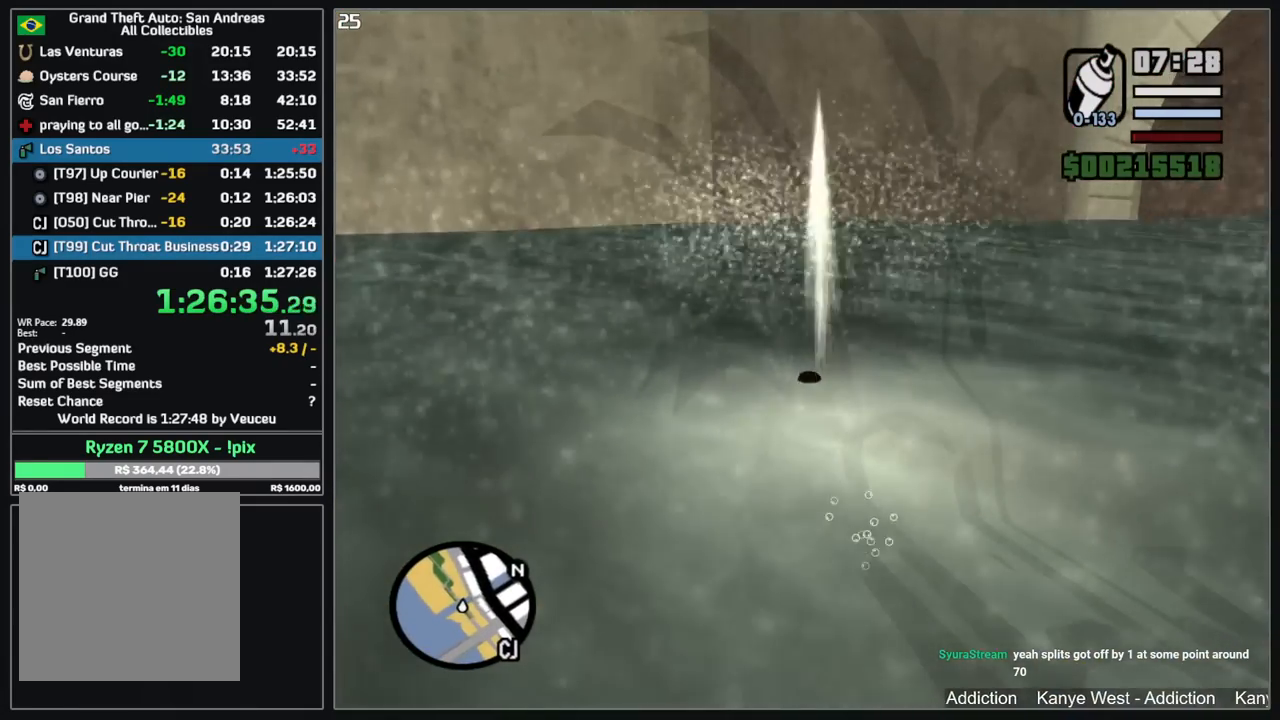
{"keys": ["w"], "mouse": [], "events": [[50, "mouse_left", "down"], [100, "mouse_left", "up"], [234, "w", "down"]]}
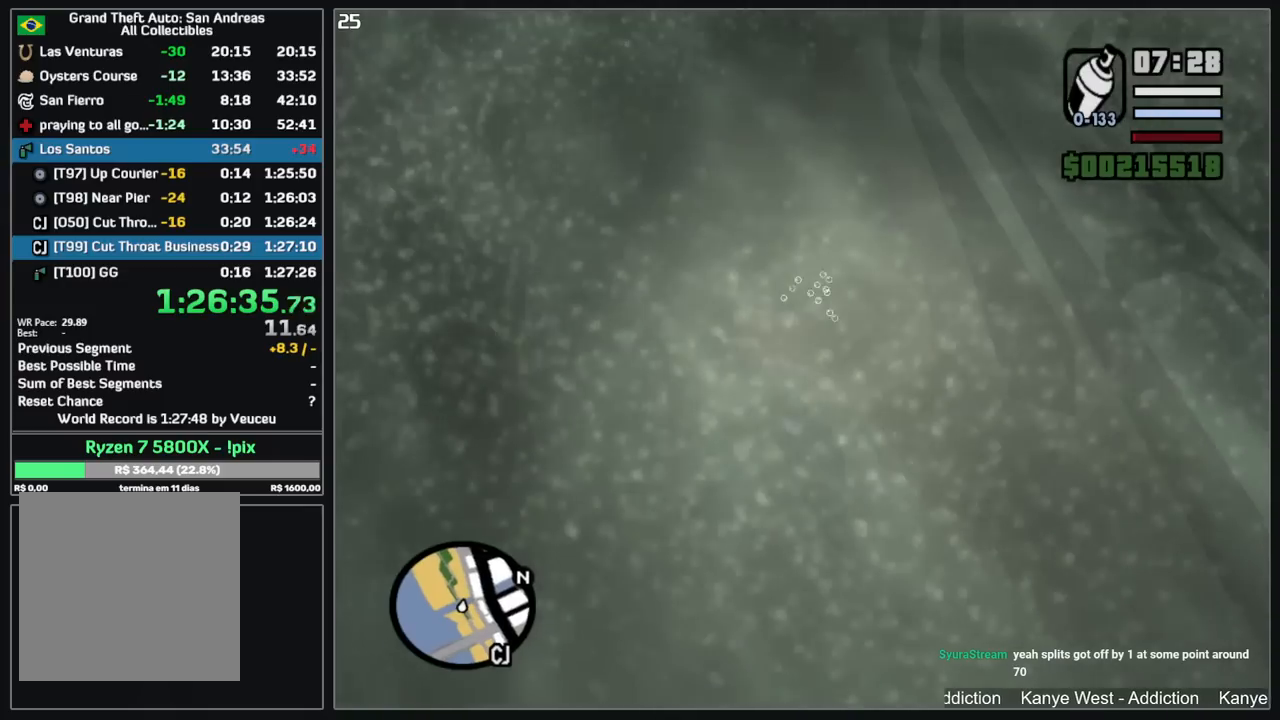
{"keys": ["w"], "mouse": [], "events": []}
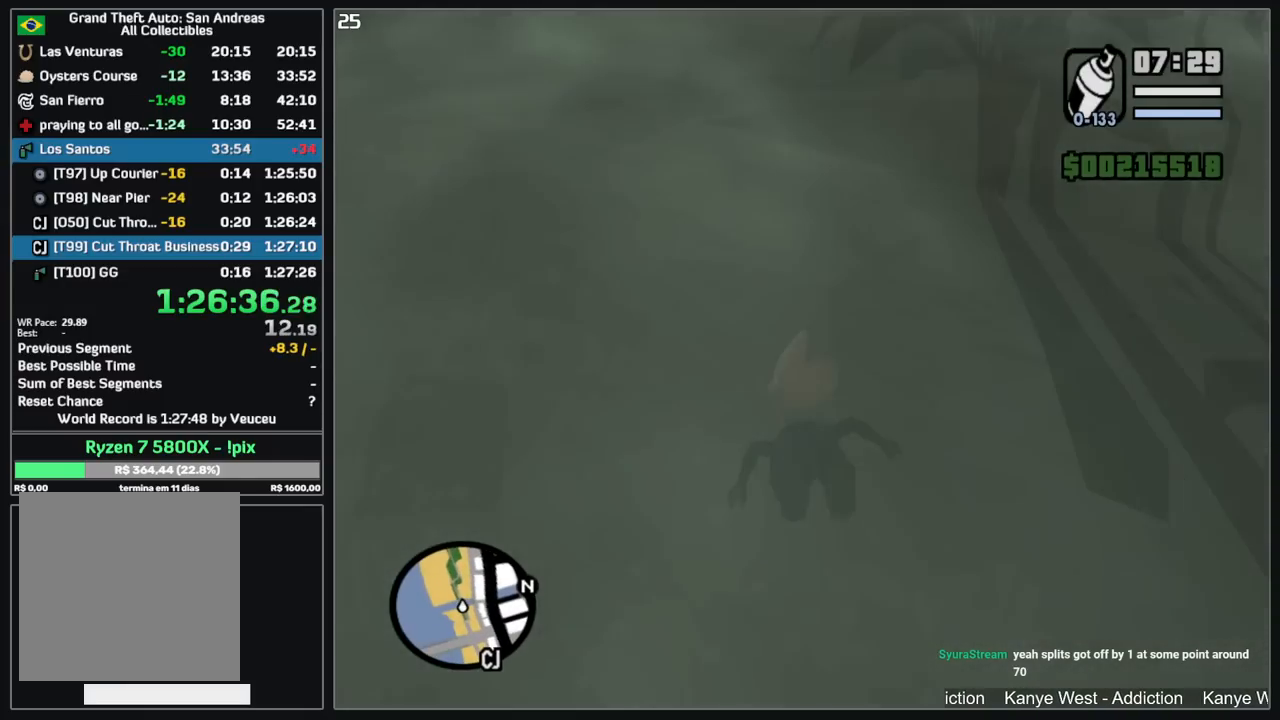
{"keys": ["w"], "mouse": [], "events": []}
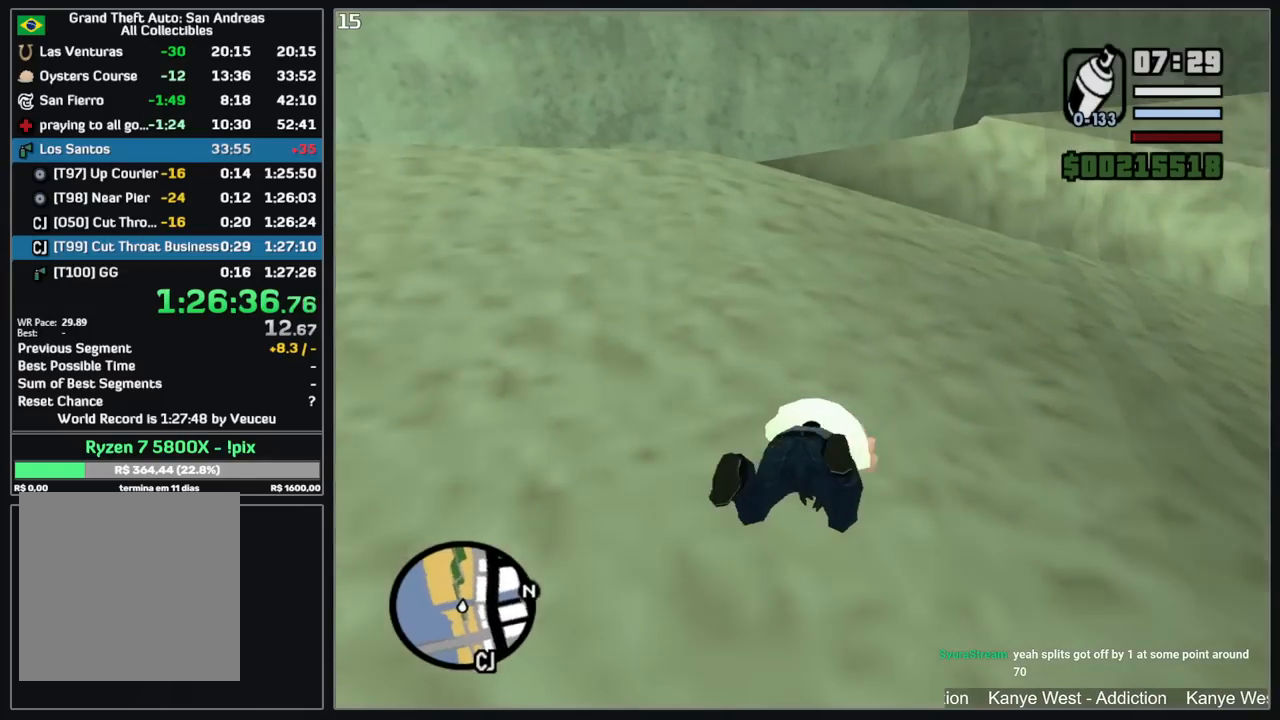
{"keys": ["w"], "mouse": [], "events": []}